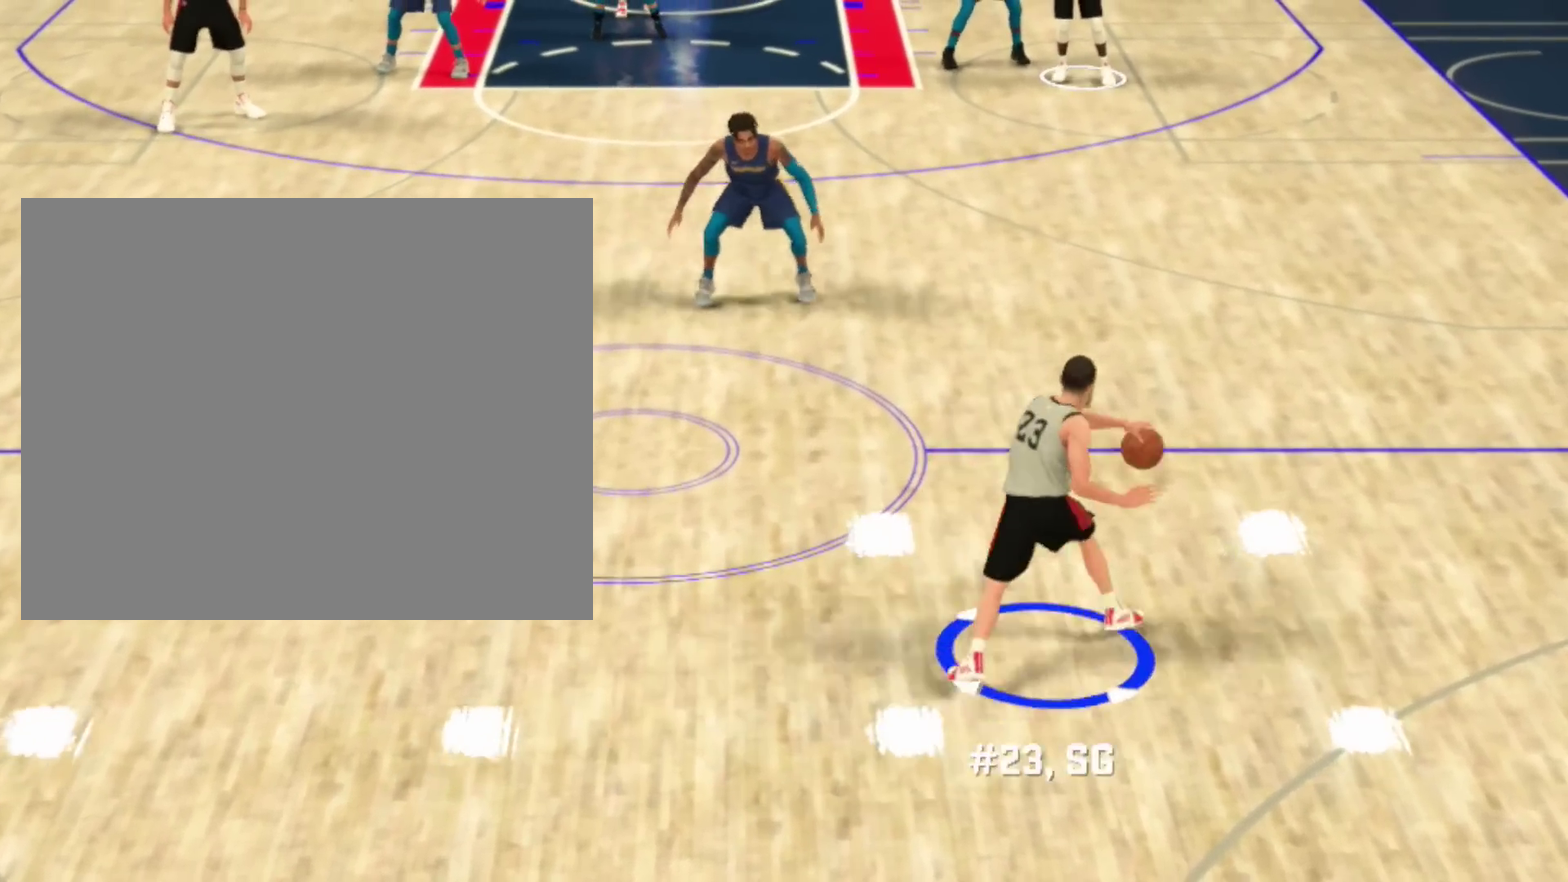
Gameplay with a controller (PlayStation layout); each line is a JSON object with the inputs held at the frame after it (dt_ms = milliseconds from this image to that frame). "events" lists button and stick changes between this image and that frame as [ms after this image, input, new state], when the widget could be followed in between. Not read: L1 L2.
{"dt_ms": 300, "buttons": [], "left_stick": "center", "right_stick": "center", "events": []}
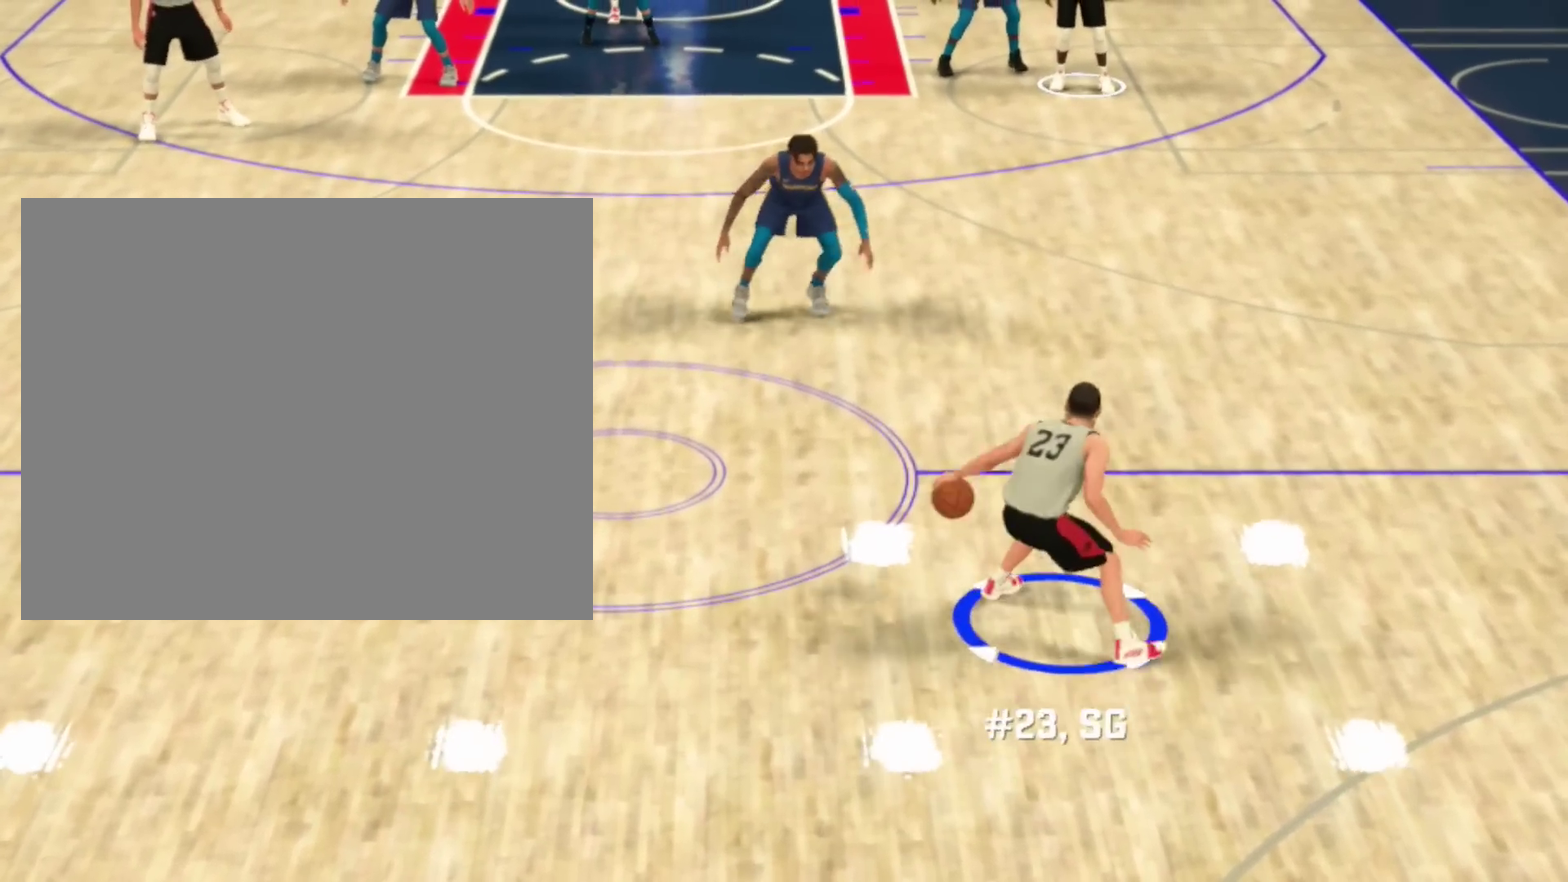
{"dt_ms": 400, "buttons": [], "left_stick": "center", "right_stick": "center", "events": []}
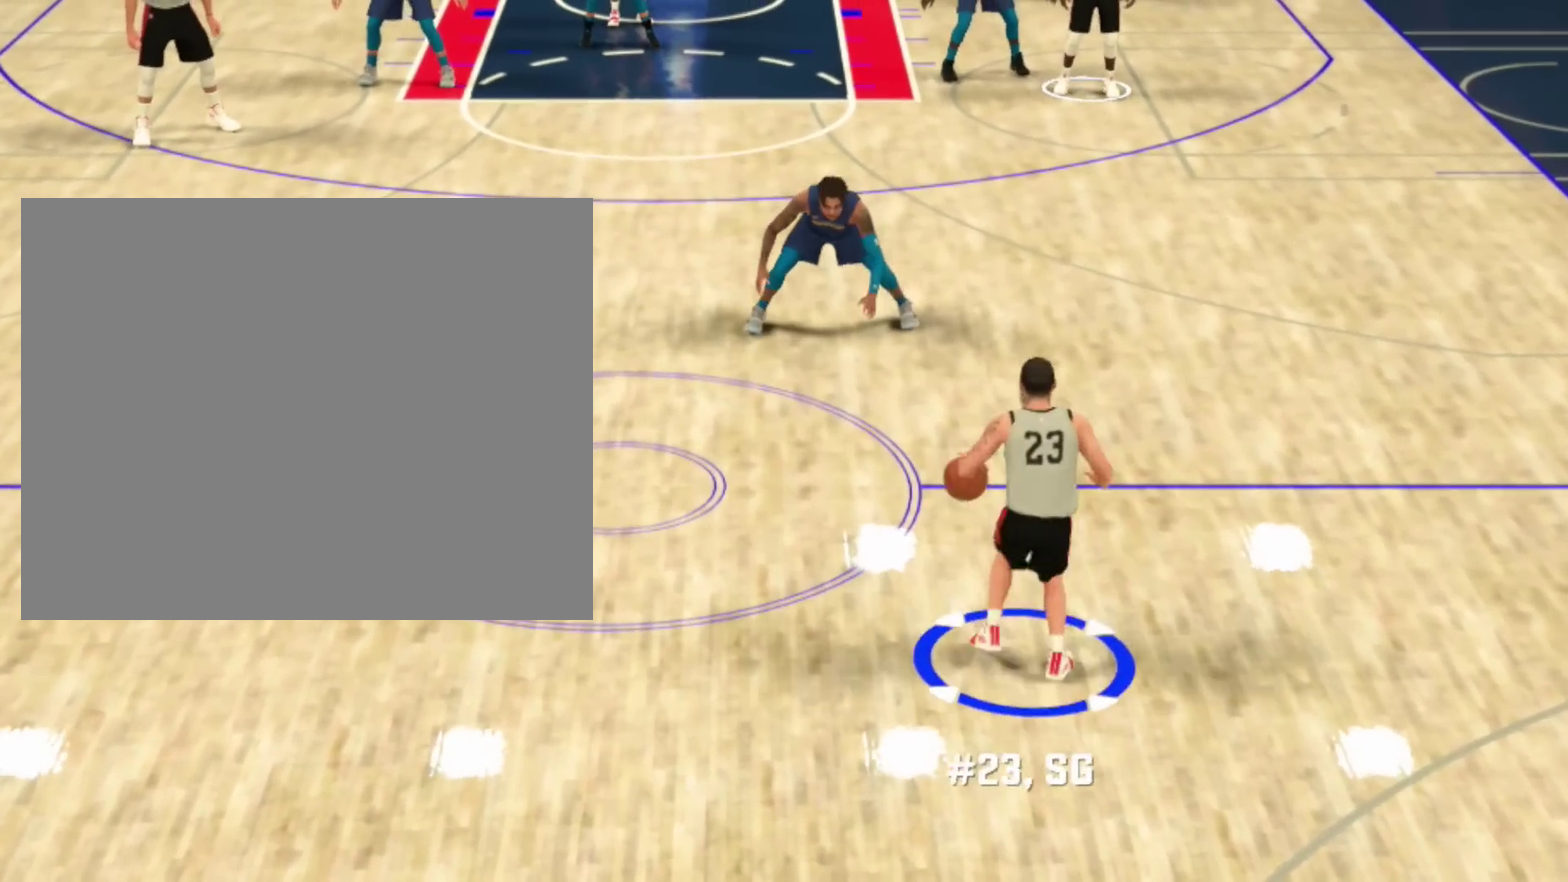
{"dt_ms": 701, "buttons": ["R2"], "left_stick": "center", "right_stick": "down", "events": [[34, "R2", "down"], [701, "right_stick", "down"]]}
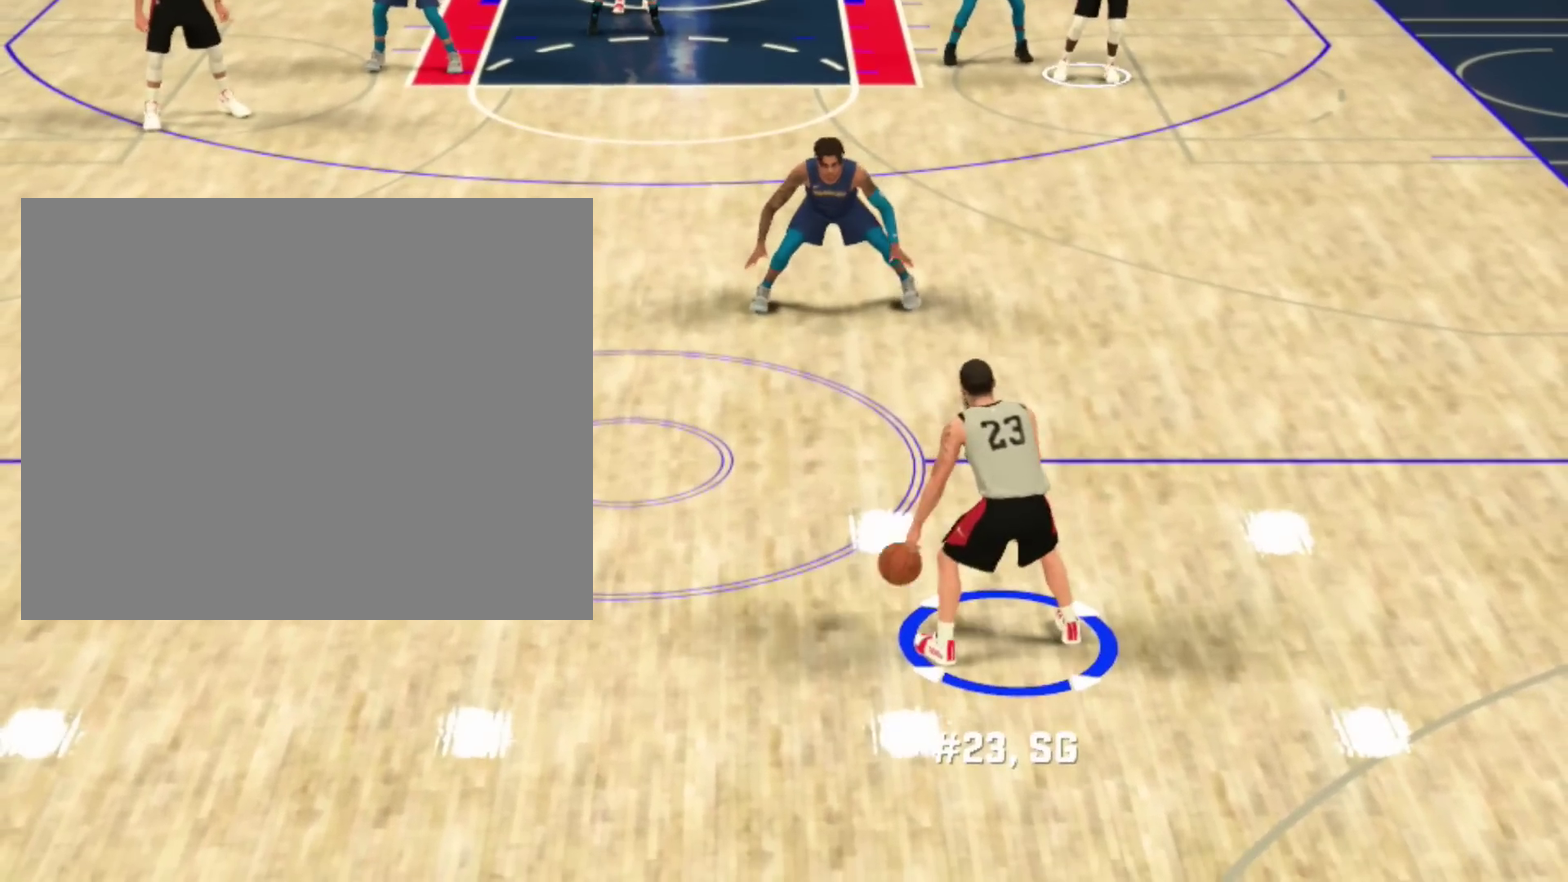
{"dt_ms": 400, "buttons": [], "left_stick": "center", "right_stick": "center", "events": [[100, "right_stick", "center"], [167, "left_stick", "up-right"], [367, "R2", "up"], [400, "left_stick", "center"]]}
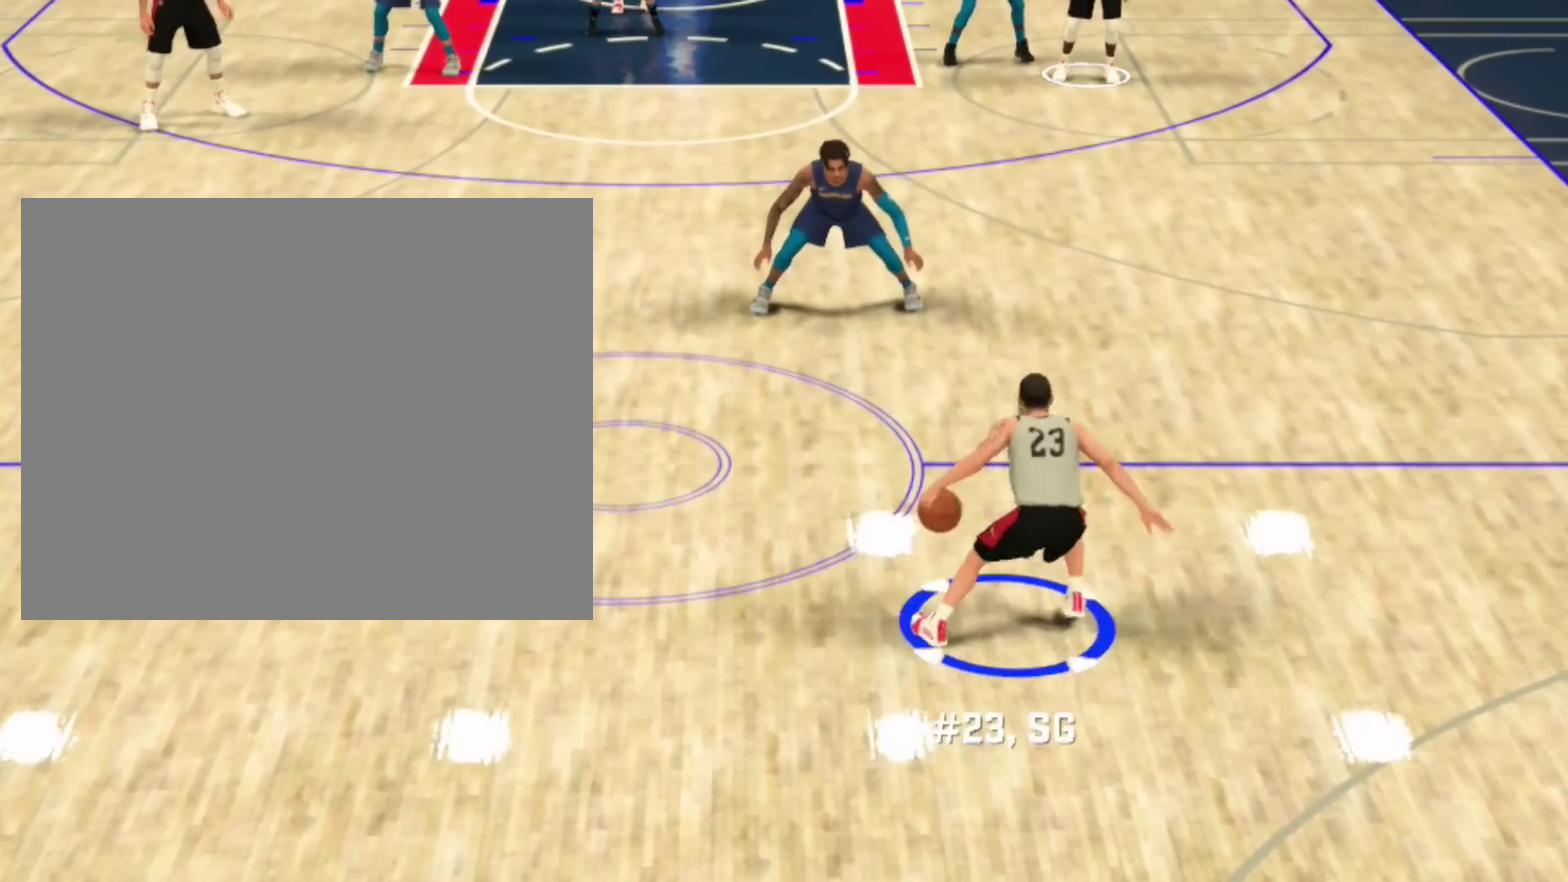
{"dt_ms": 301, "buttons": [], "left_stick": "center", "right_stick": "center", "events": []}
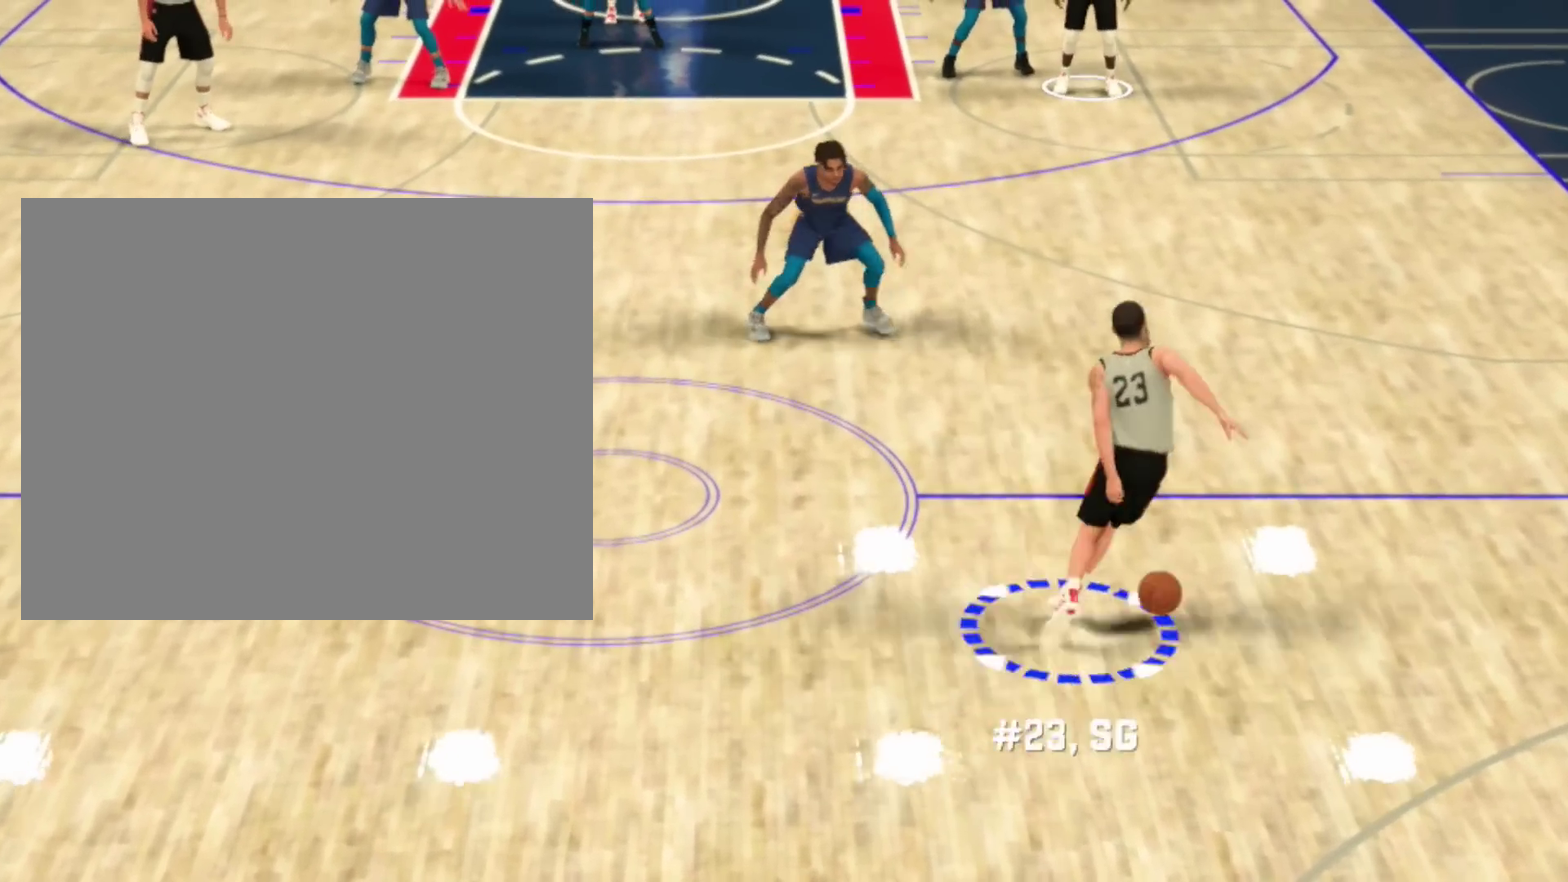
{"dt_ms": 700, "buttons": [], "left_stick": "center", "right_stick": "center", "events": []}
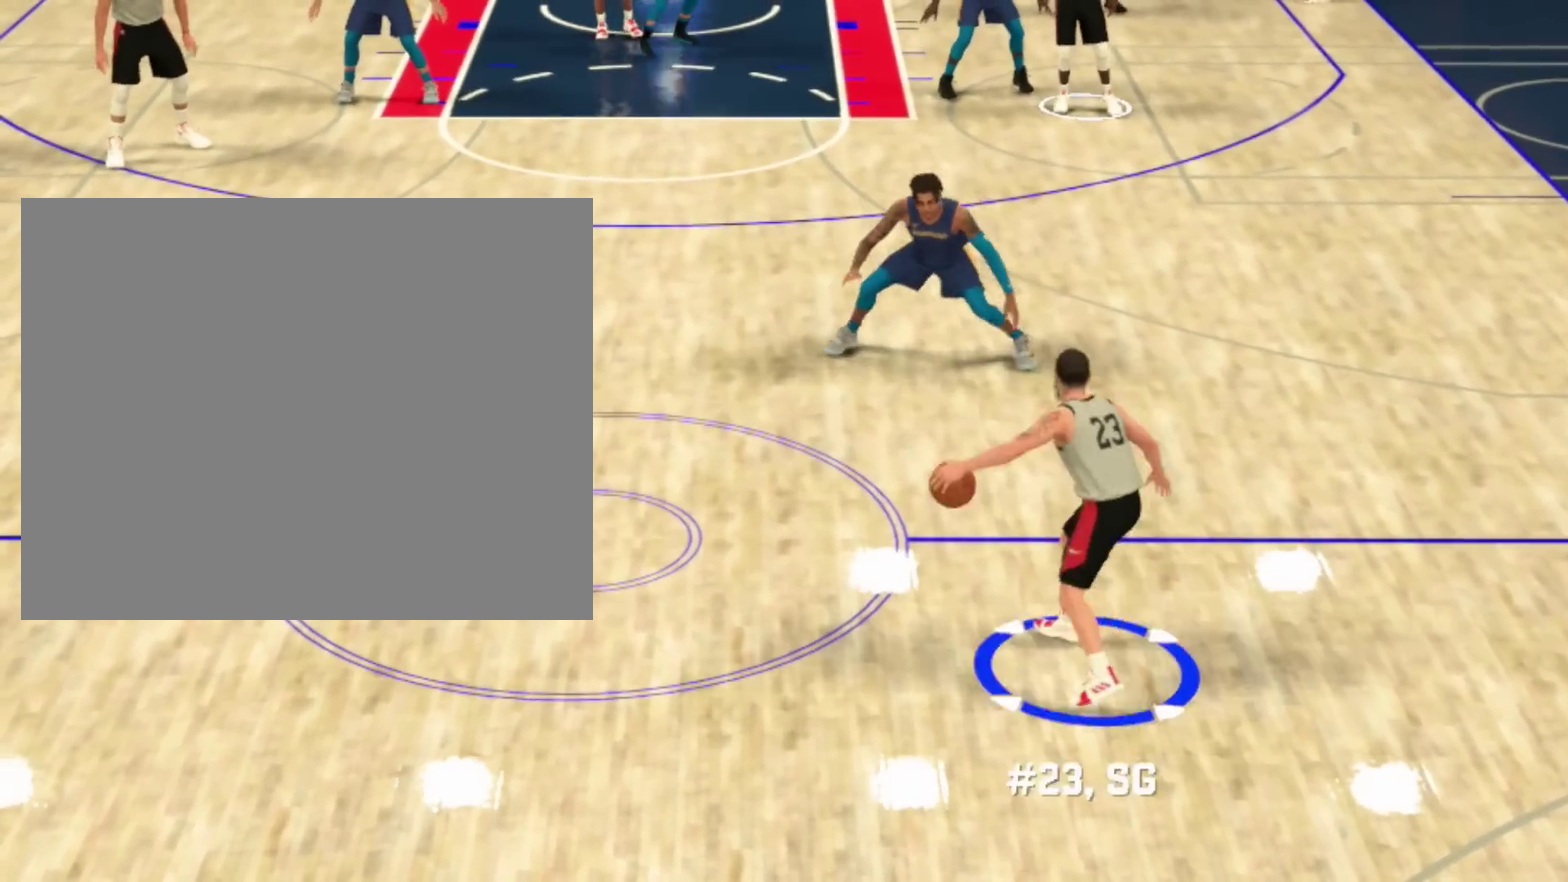
{"dt_ms": 701, "buttons": ["R2"], "left_stick": "center", "right_stick": "center", "events": [[434, "R2", "down"]]}
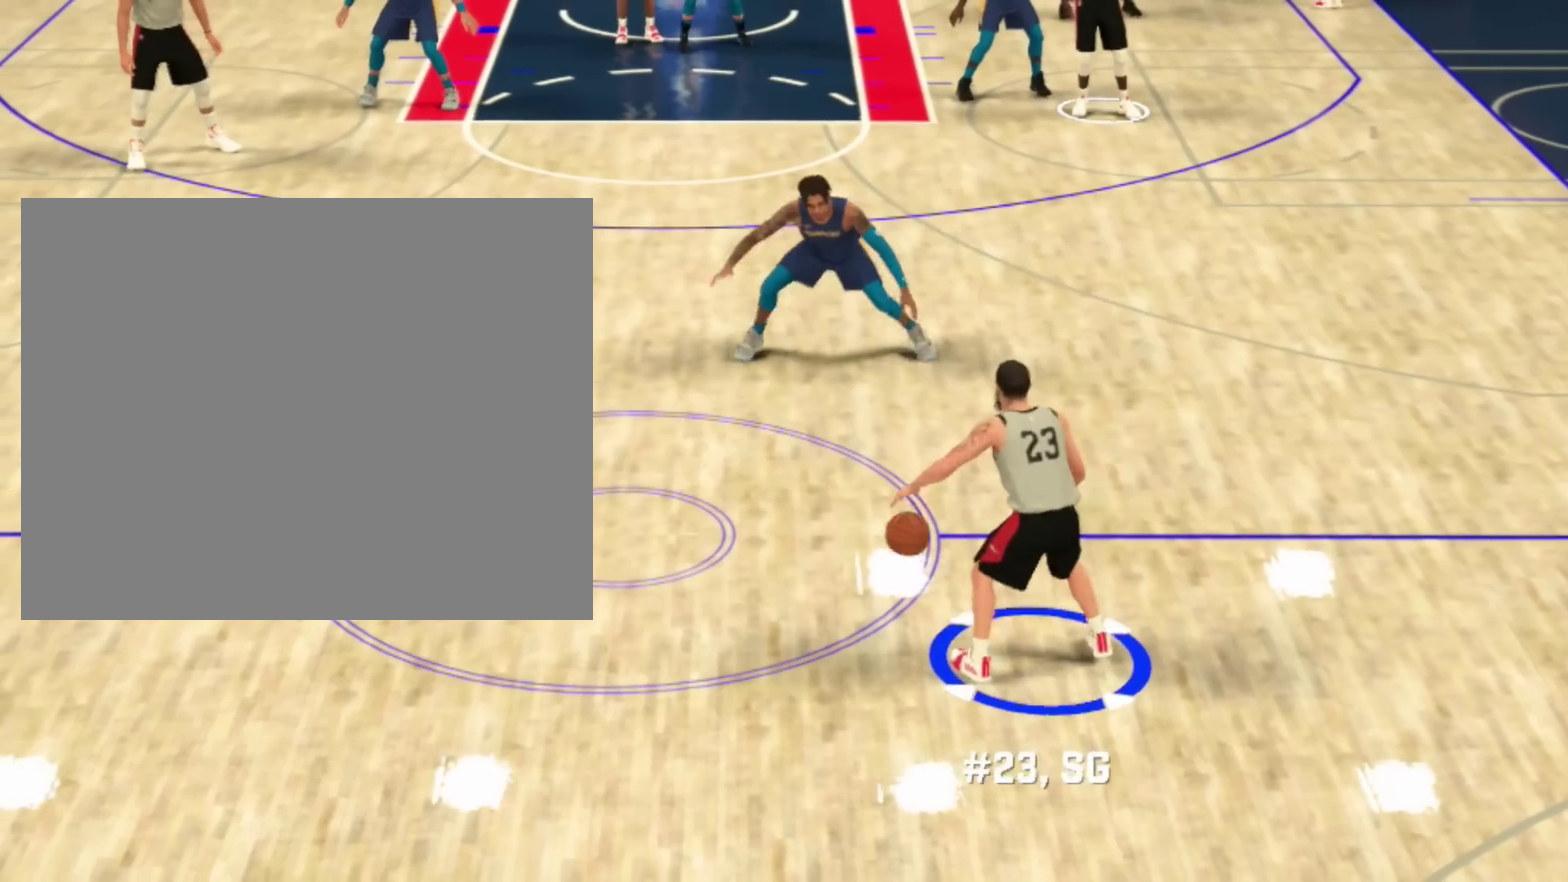
{"dt_ms": 300, "buttons": ["R2"], "left_stick": "up", "right_stick": "center", "events": [[134, "right_stick", "down"], [234, "right_stick", "center"], [267, "left_stick", "up"]]}
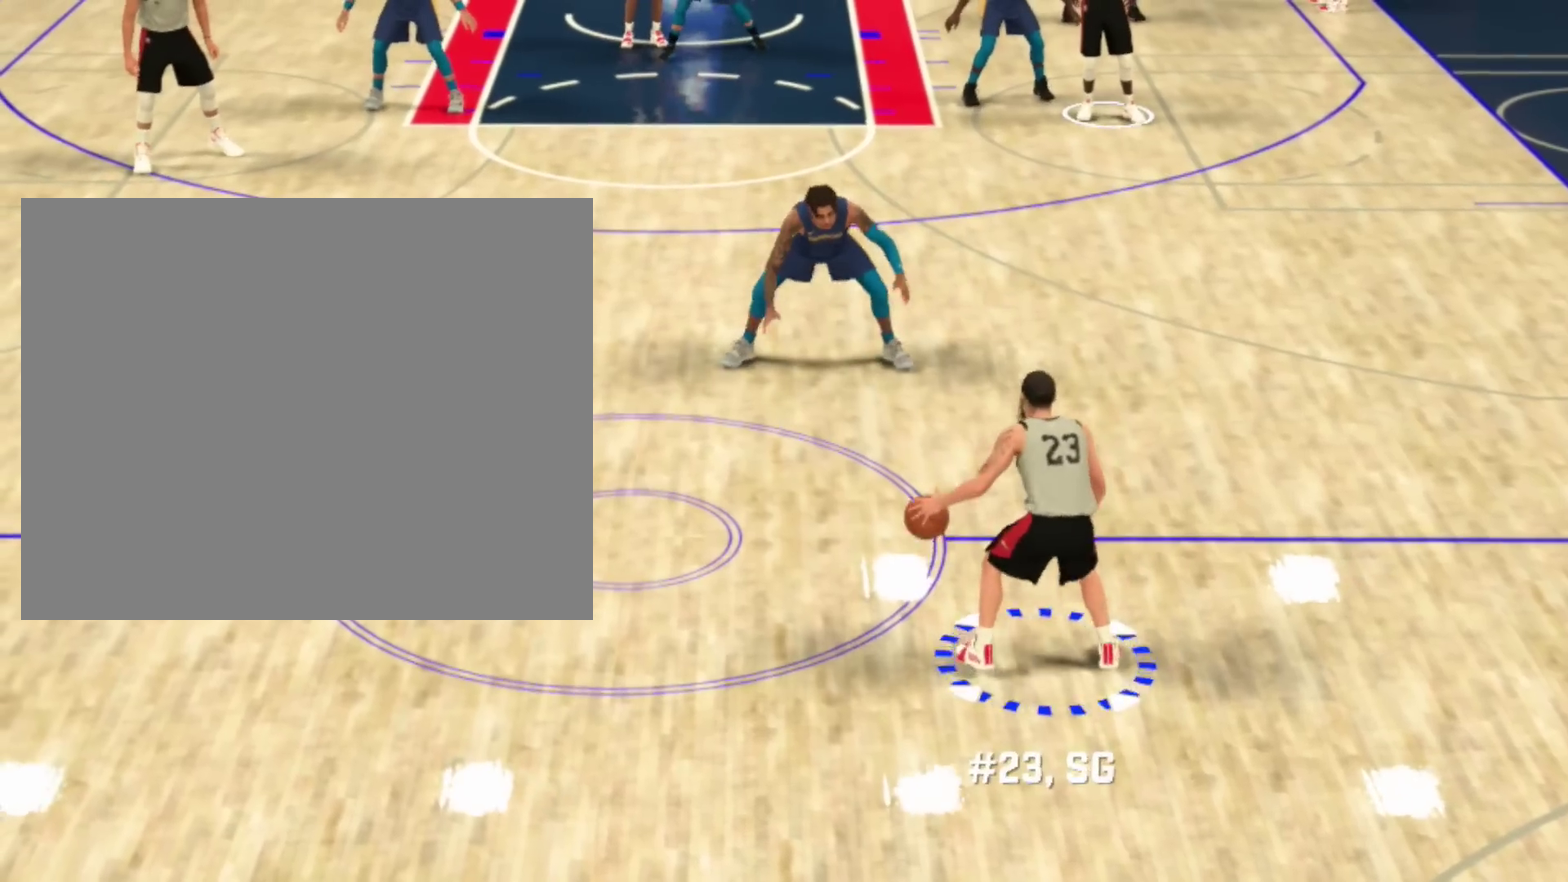
{"dt_ms": 401, "buttons": [], "left_stick": "center", "right_stick": "center", "events": [[234, "R2", "up"], [267, "left_stick", "center"]]}
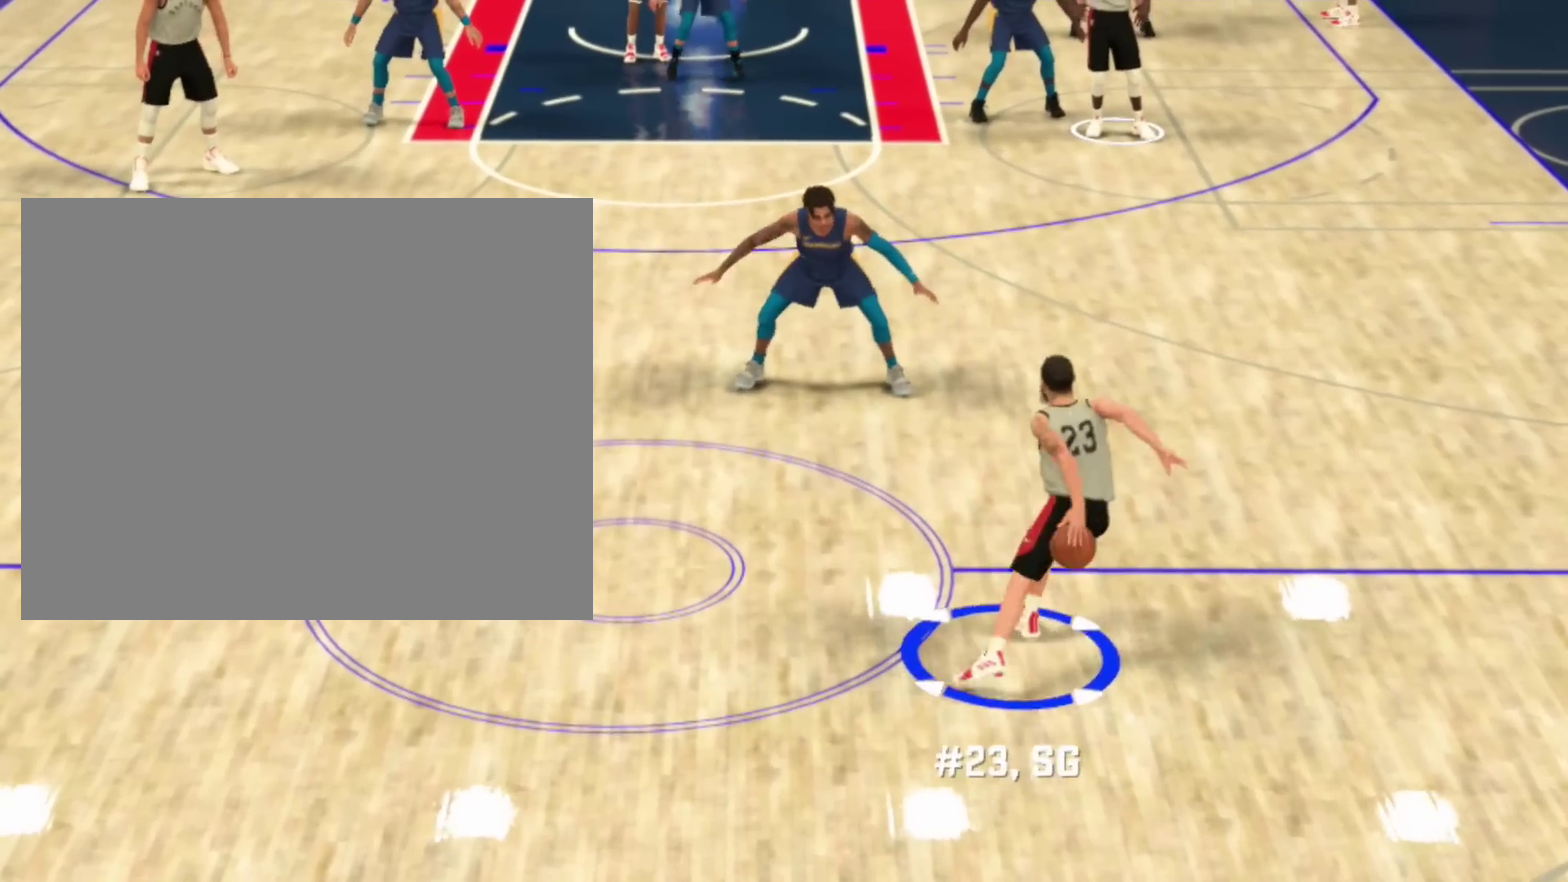
{"dt_ms": 600, "buttons": [], "left_stick": "center", "right_stick": "center", "events": []}
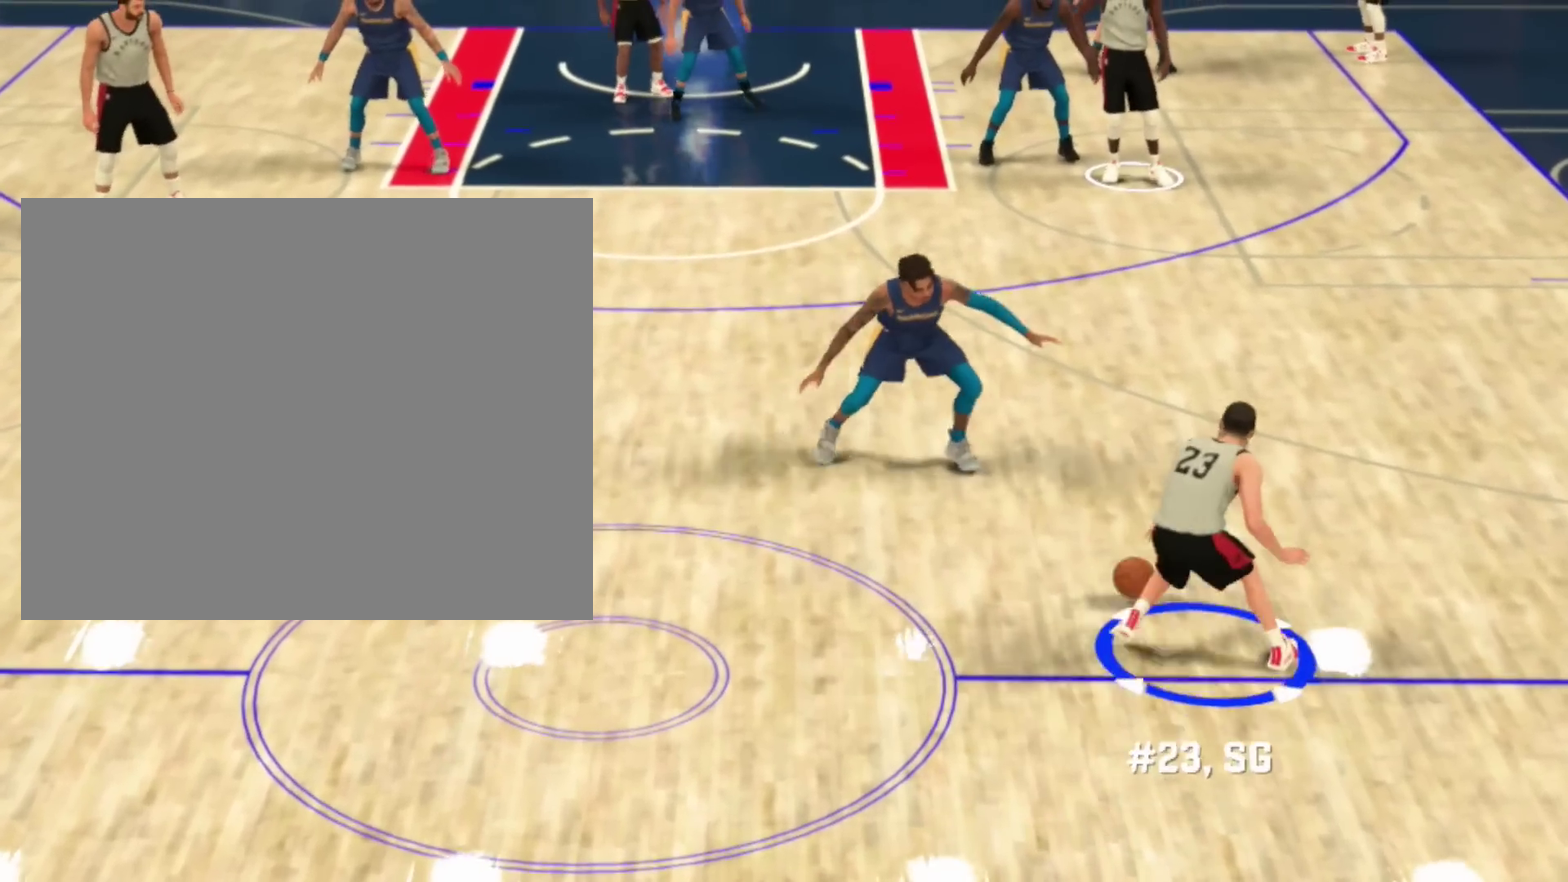
{"dt_ms": 501, "buttons": [], "left_stick": "center", "right_stick": "center", "events": []}
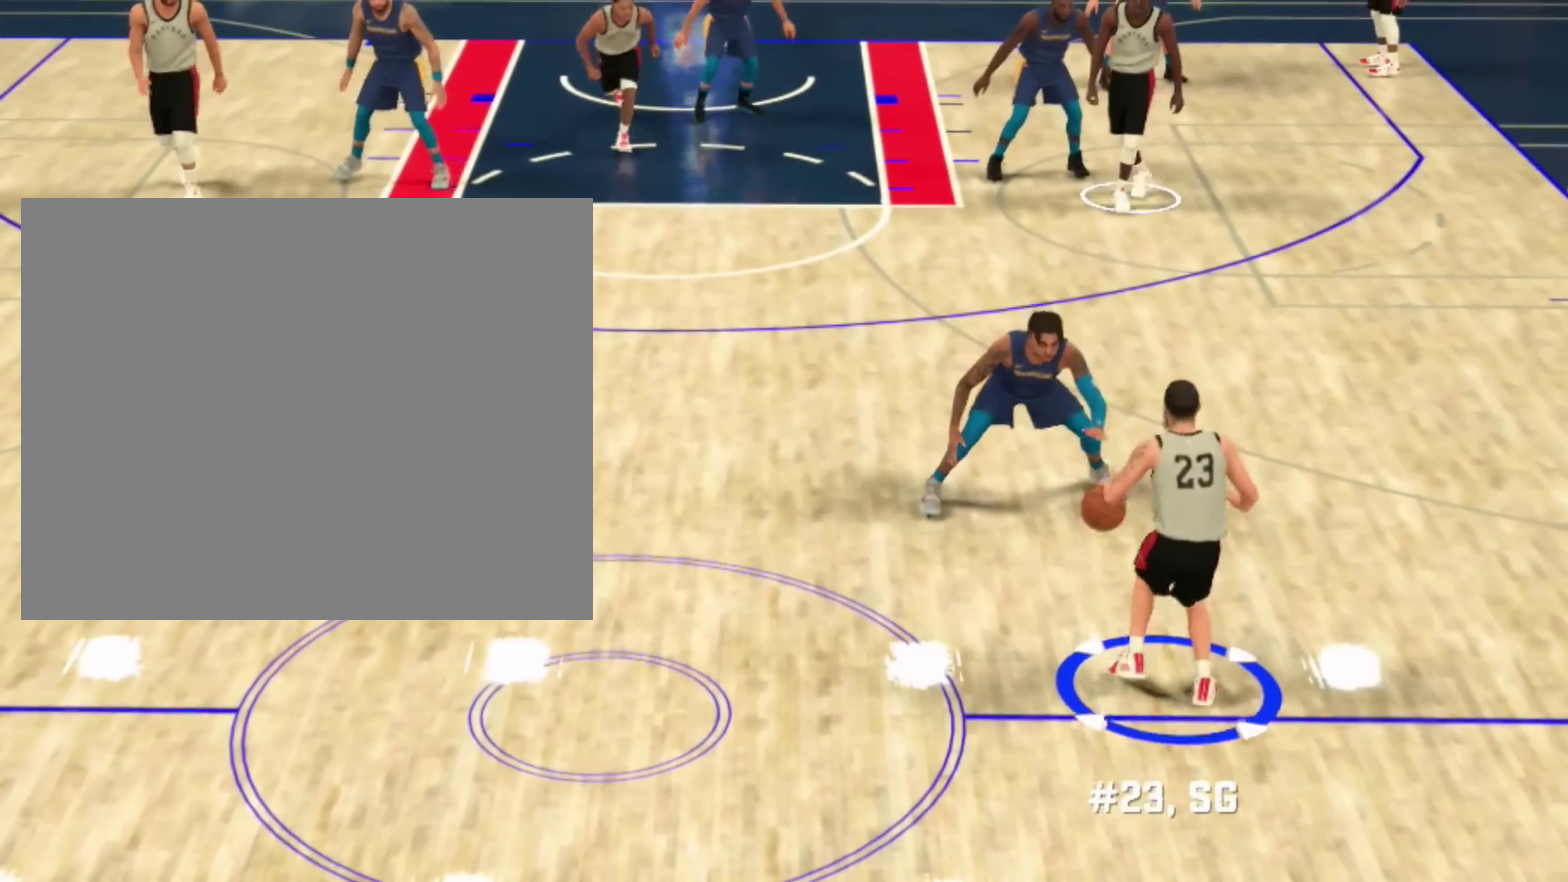
{"dt_ms": 300, "buttons": ["R2"], "left_stick": "center", "right_stick": "center", "events": [[33, "R2", "down"]]}
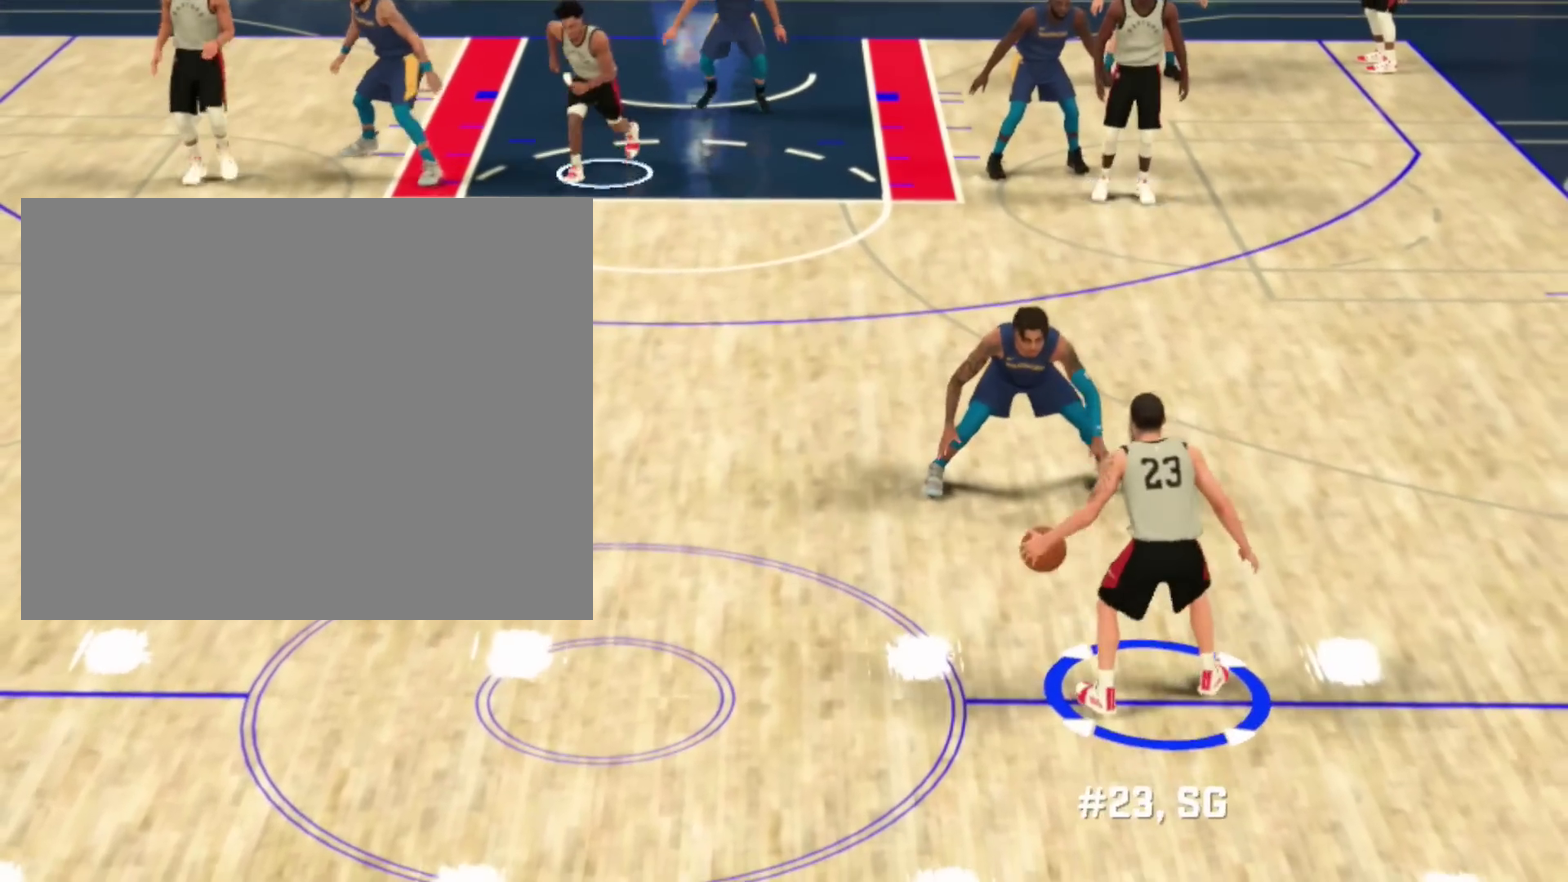
{"dt_ms": 901, "buttons": [], "left_stick": "center", "right_stick": "center", "events": [[267, "right_stick", "down"], [334, "right_stick", "center"], [367, "left_stick", "up"], [668, "R2", "up"], [668, "left_stick", "center"]]}
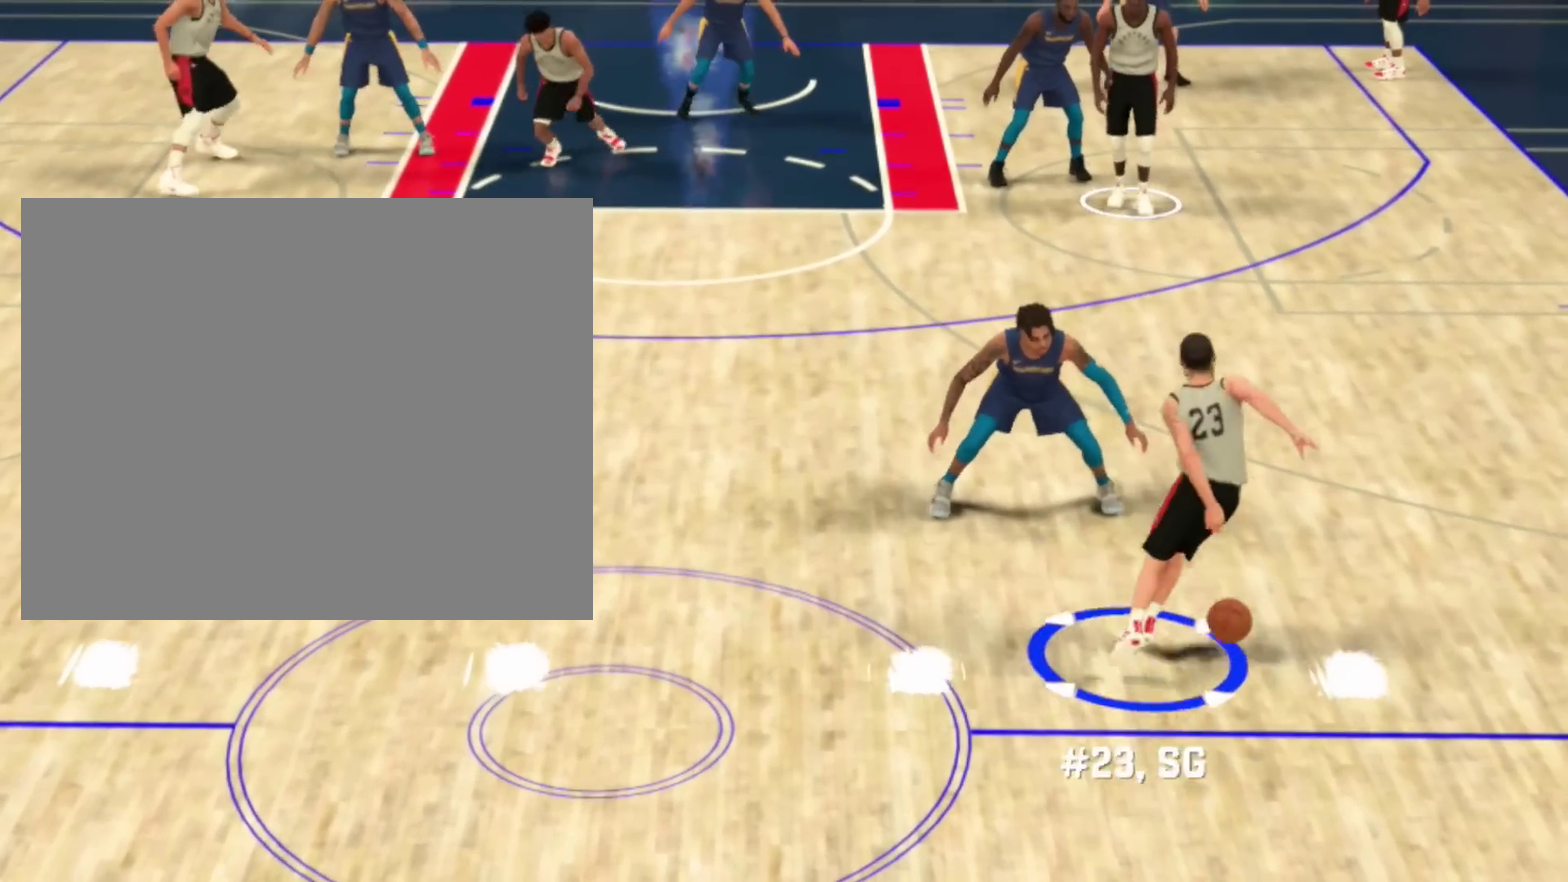
{"dt_ms": 300, "buttons": [], "left_stick": "center", "right_stick": "center", "events": []}
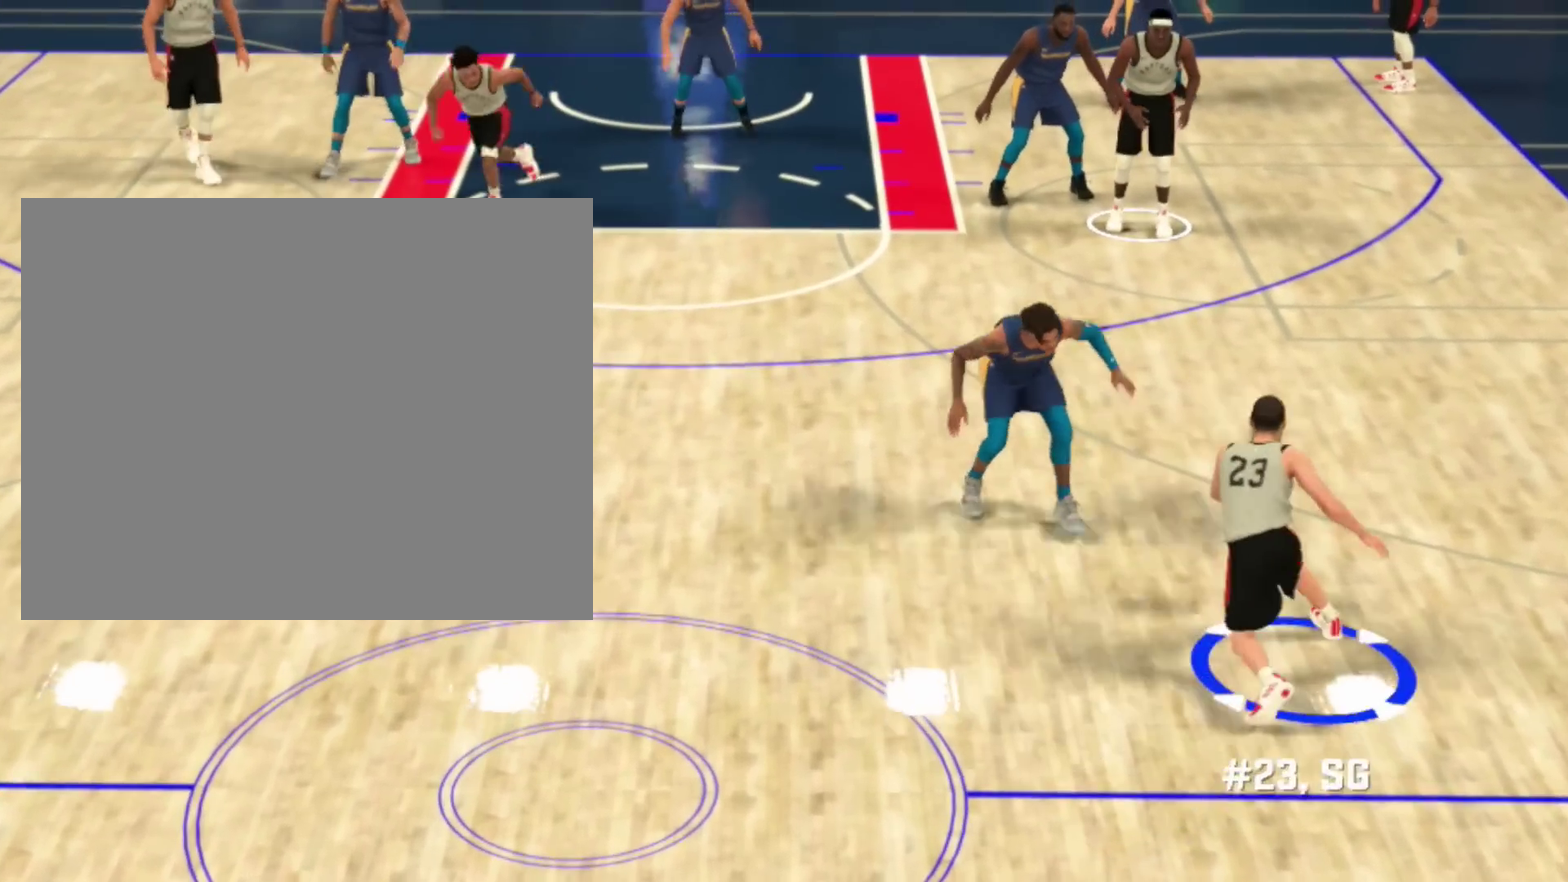
{"dt_ms": 401, "buttons": [], "left_stick": "center", "right_stick": "center", "events": []}
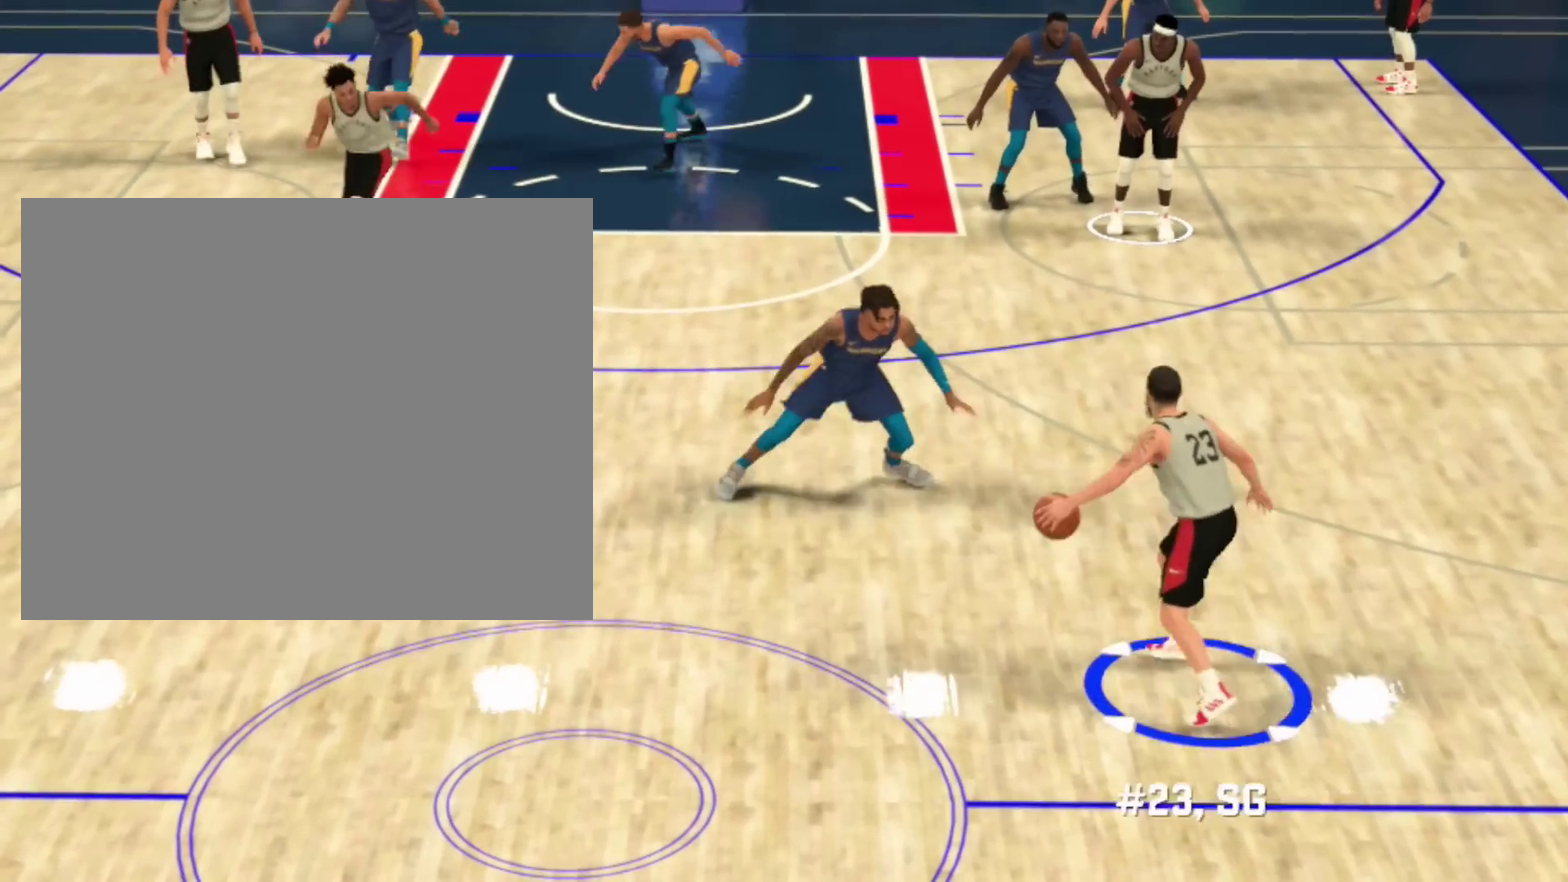
{"dt_ms": 667, "buttons": [], "left_stick": "center", "right_stick": "center", "events": []}